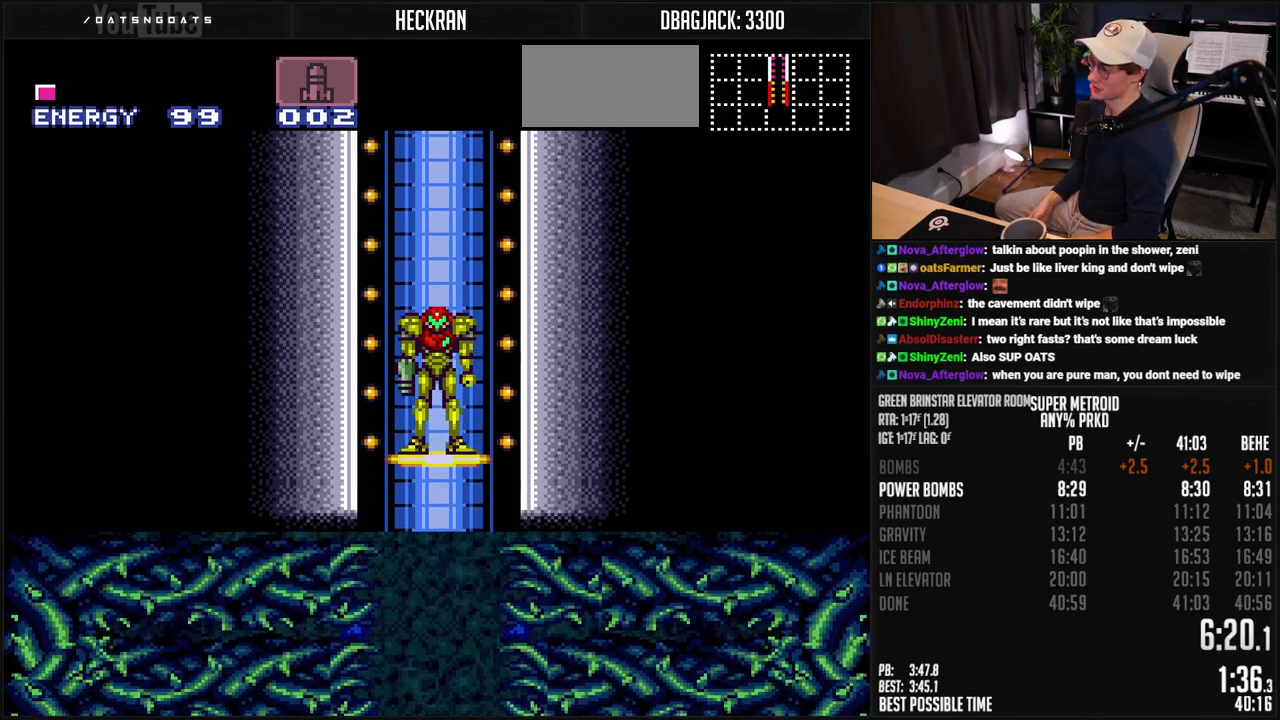
Gameplay with a controller (Nintendo layout); each line is a JSON object with the inputs held at the frame after it. "events" lists button and stick changes between this image and that frame as [ms after this image, input, new state], when the widget could be followed in between. Not read: L3 R3.
{"buttons": ["B"], "events": [[400, "B", "down"]]}
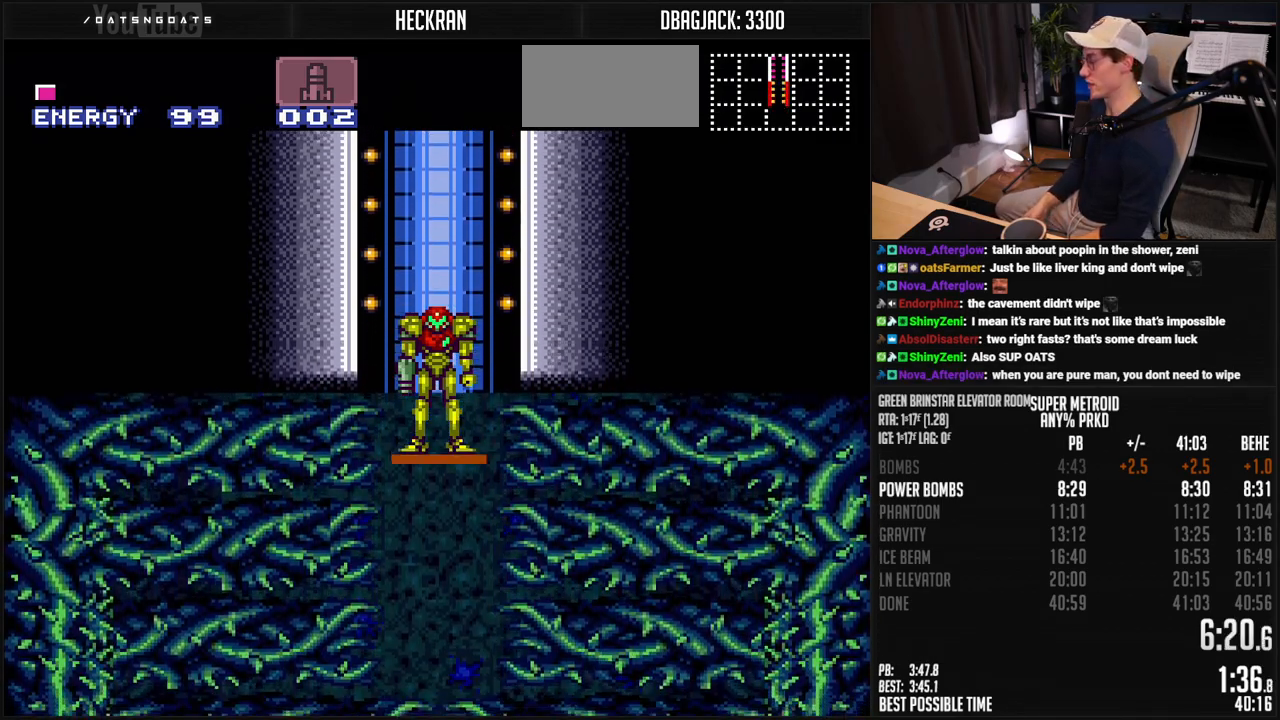
{"buttons": ["B"], "events": []}
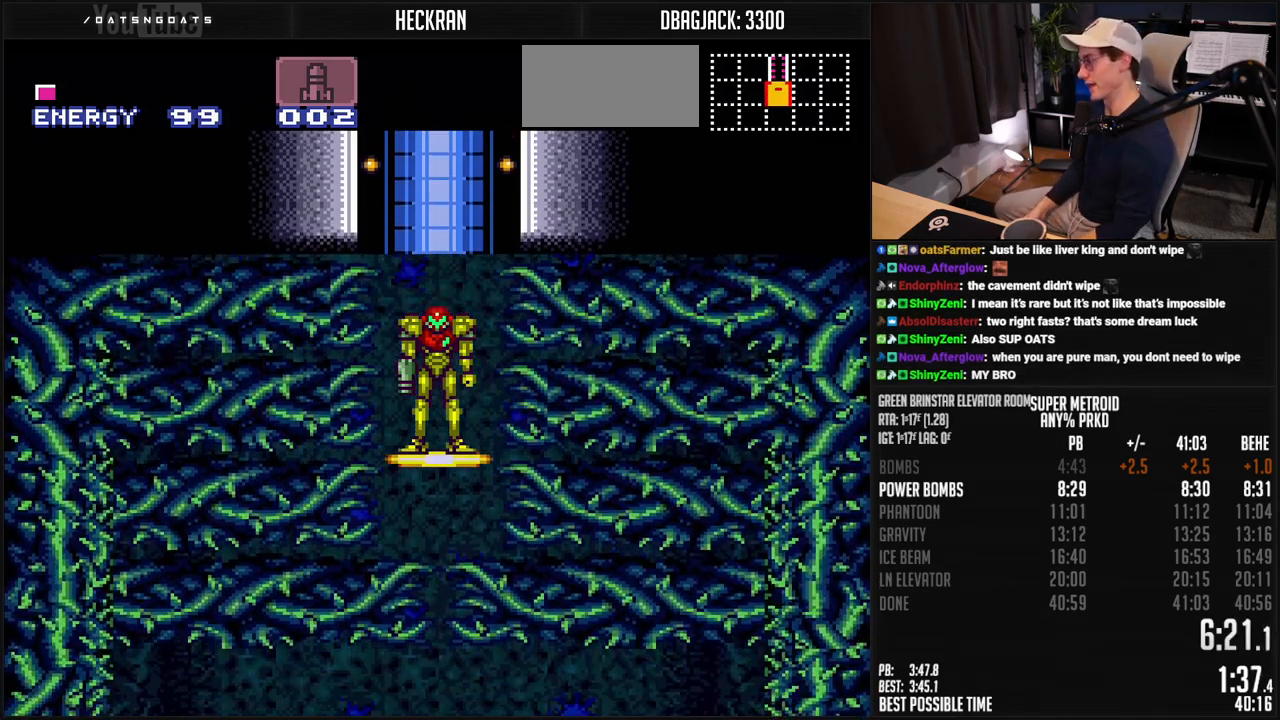
{"buttons": ["B"], "events": []}
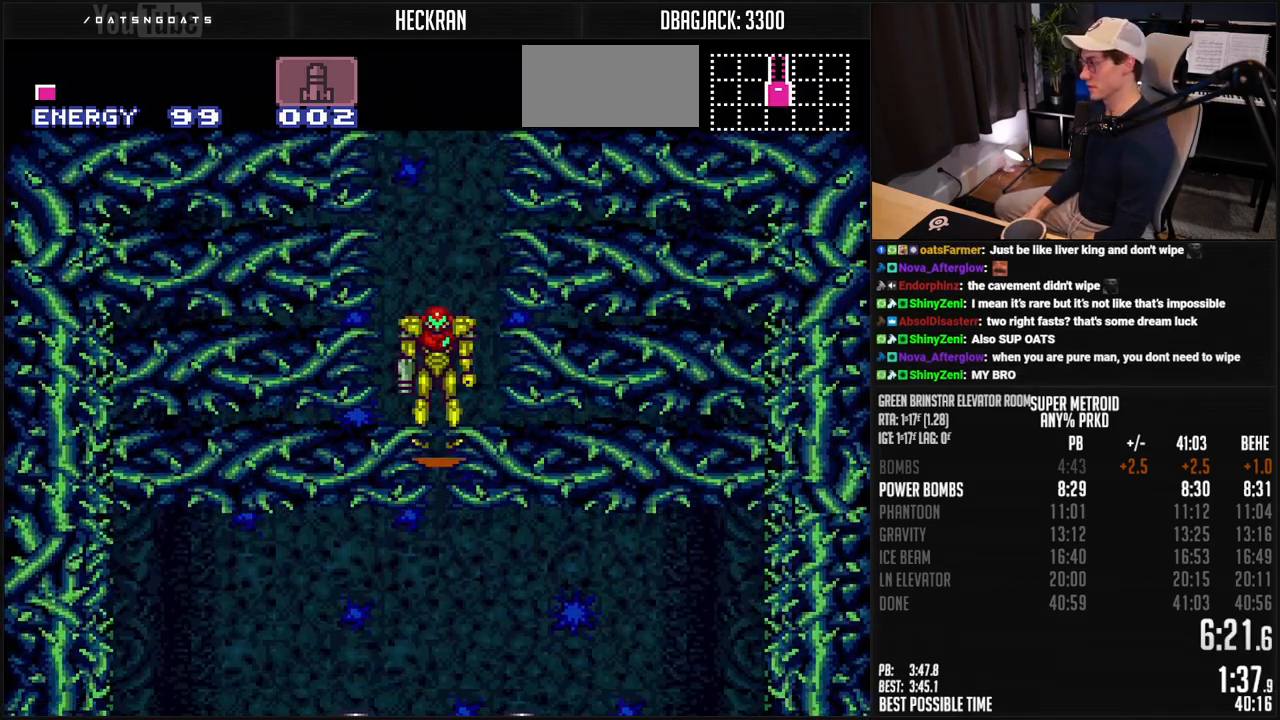
{"buttons": ["B", "R1", "DPAD_RIGHT"], "events": [[17, "DPAD_RIGHT", "down"], [117, "DPAD_RIGHT", "up"], [200, "DPAD_RIGHT", "down"], [501, "R1", "down"]]}
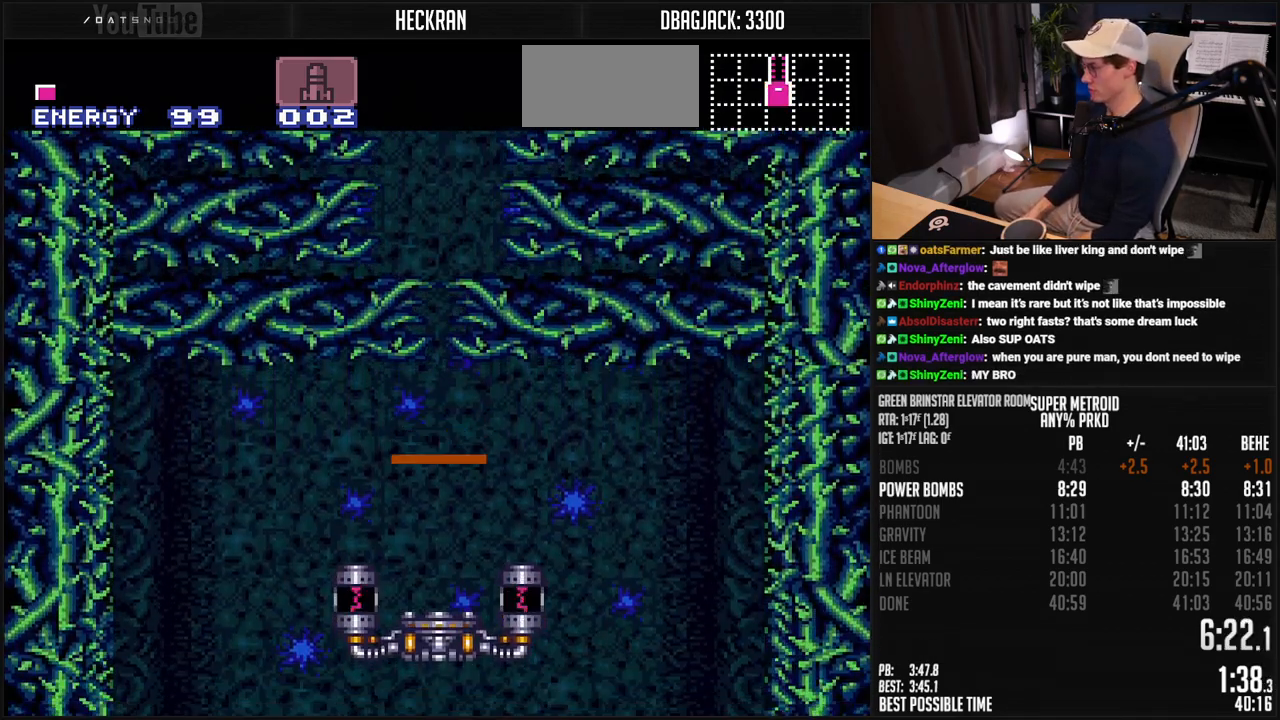
{"buttons": ["B", "DPAD_RIGHT"], "events": [[50, "R1", "up"], [150, "R1", "down"], [200, "R1", "up"]]}
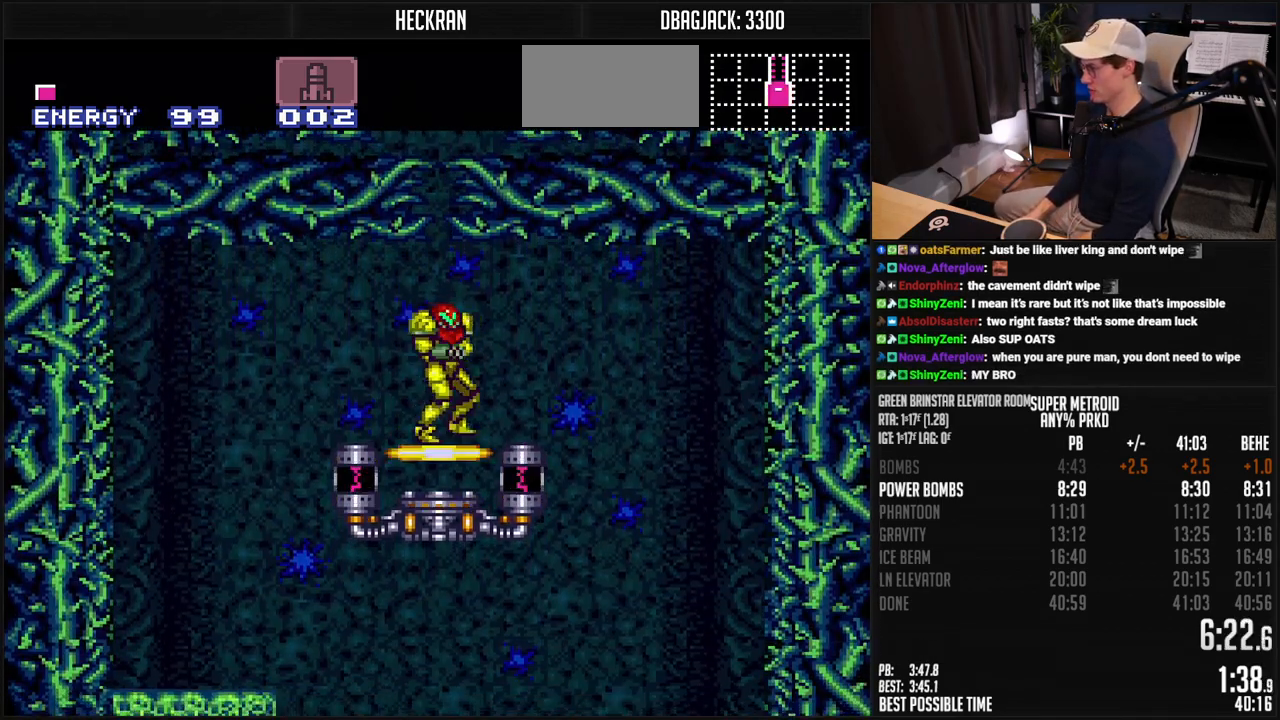
{"buttons": ["B", "DPAD_DOWN"], "events": [[301, "DPAD_LEFT", "down"], [301, "DPAD_RIGHT", "up"], [501, "DPAD_DOWN", "down"], [501, "DPAD_LEFT", "up"]]}
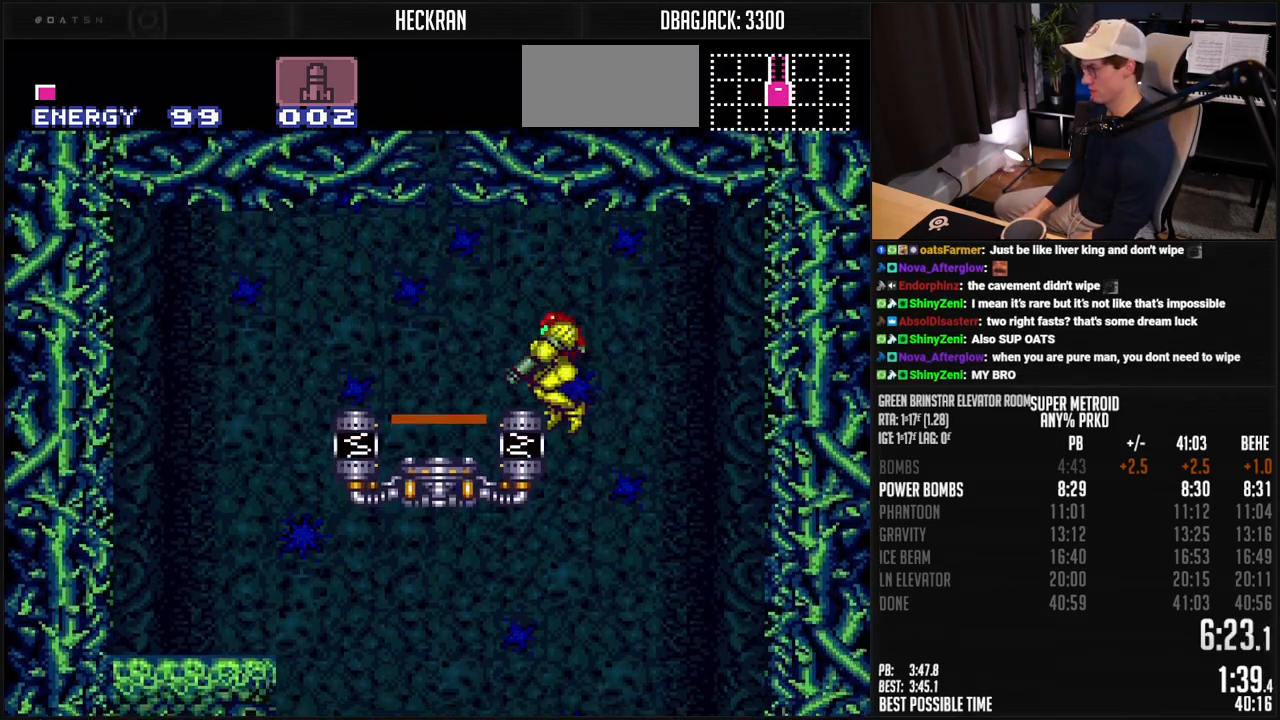
{"buttons": ["B", "Y", "L1"], "events": [[84, "X", "down"], [167, "X", "up"], [334, "X", "down"], [418, "X", "up"], [451, "DPAD_DOWN", "up"], [501, "L1", "down"], [501, "Y", "down"]]}
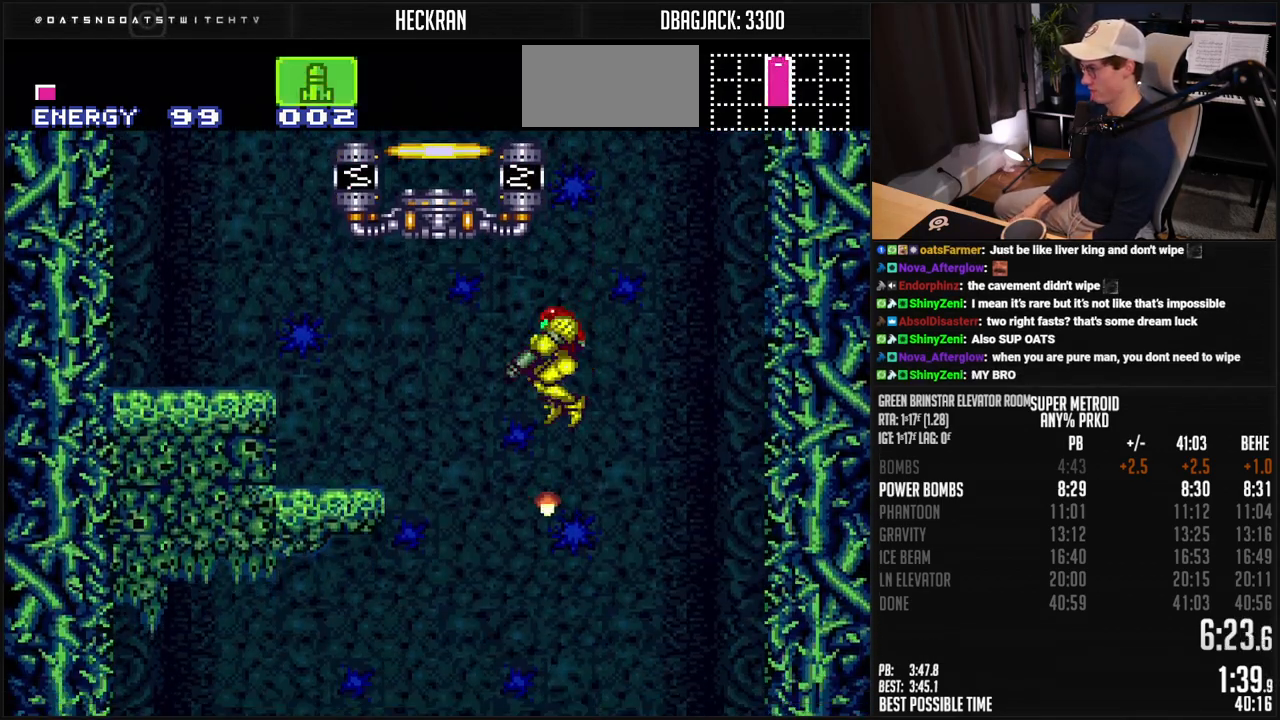
{"buttons": ["B"], "events": [[67, "Y", "up"], [234, "X", "down"], [317, "DPAD_LEFT", "down"], [317, "X", "up"], [368, "L1", "up"], [501, "DPAD_LEFT", "up"]]}
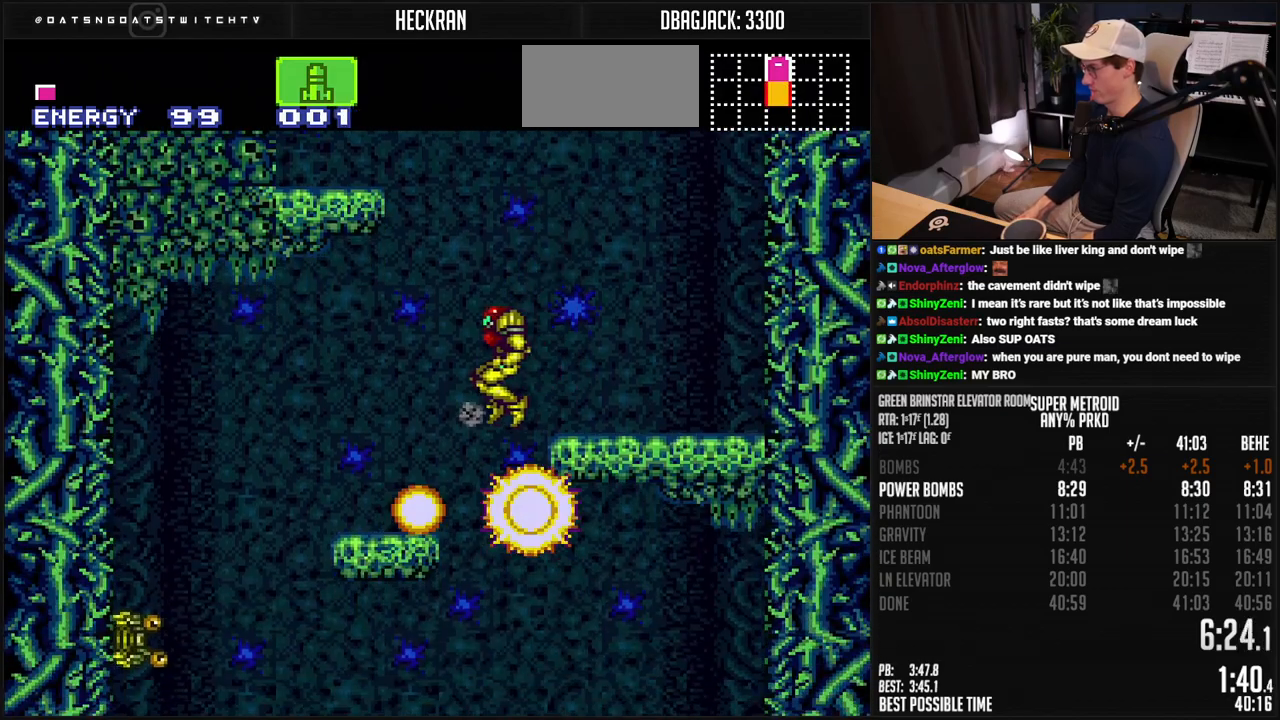
{"buttons": ["L1", "DPAD_RIGHT"], "events": [[34, "DPAD_RIGHT", "down"], [134, "DPAD_RIGHT", "up"], [184, "DPAD_LEFT", "down"], [384, "DPAD_LEFT", "up"], [401, "B", "up"], [401, "DPAD_RIGHT", "down"], [501, "L1", "down"]]}
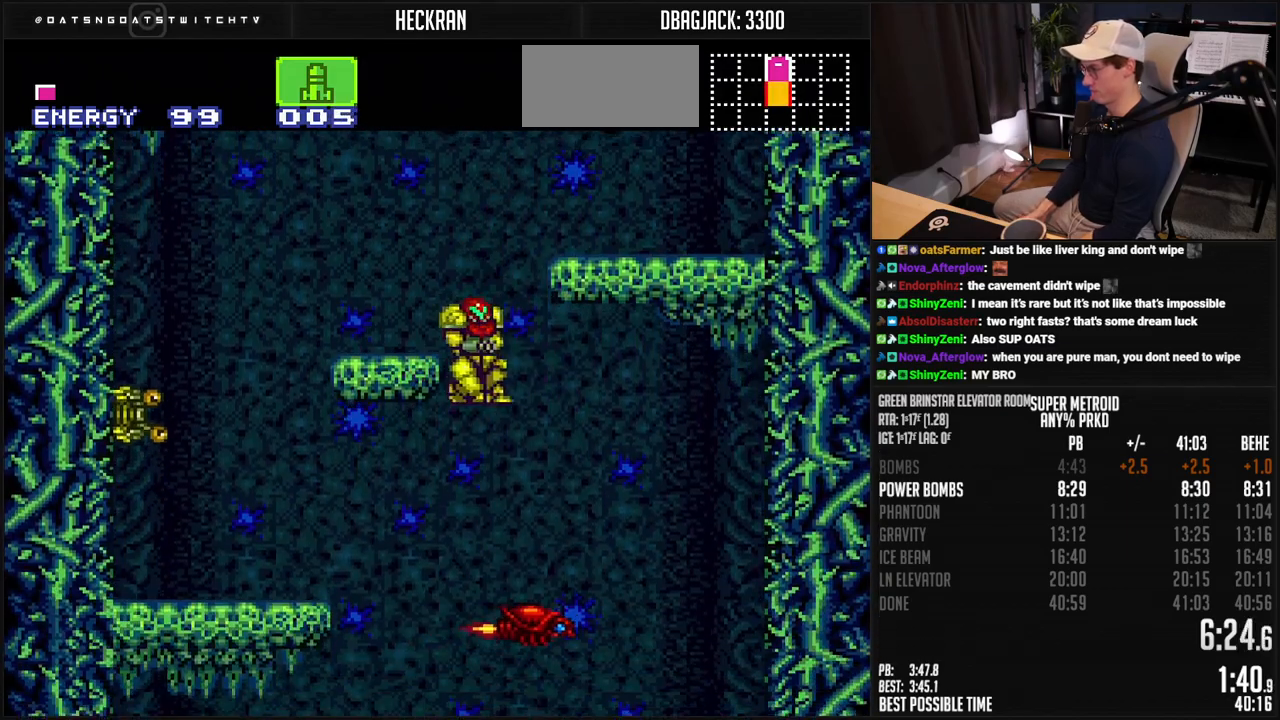
{"buttons": ["X", "L1", "DPAD_RIGHT"], "events": [[267, "X", "down"], [318, "X", "up"], [451, "X", "down"]]}
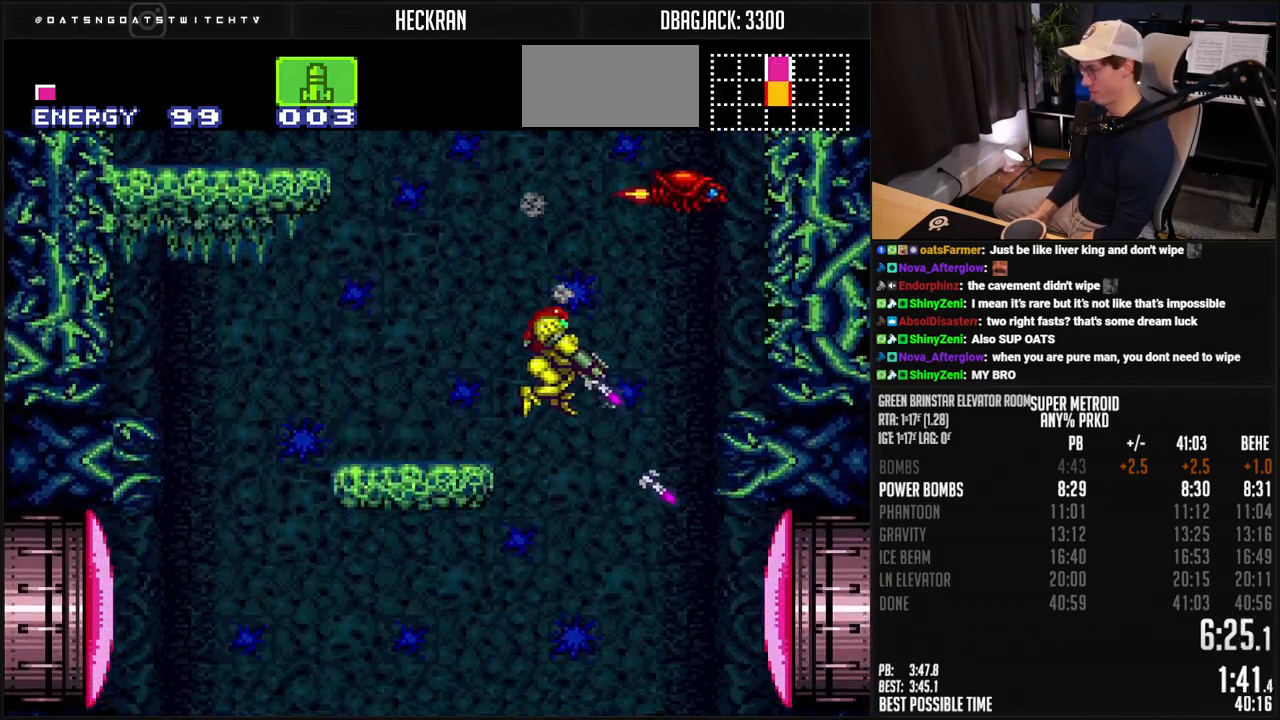
{"buttons": [], "events": [[17, "X", "up"], [117, "L1", "up"], [234, "X", "down"], [284, "DPAD_RIGHT", "up"], [284, "X", "up"], [435, "X", "down"], [451, "X", "up"]]}
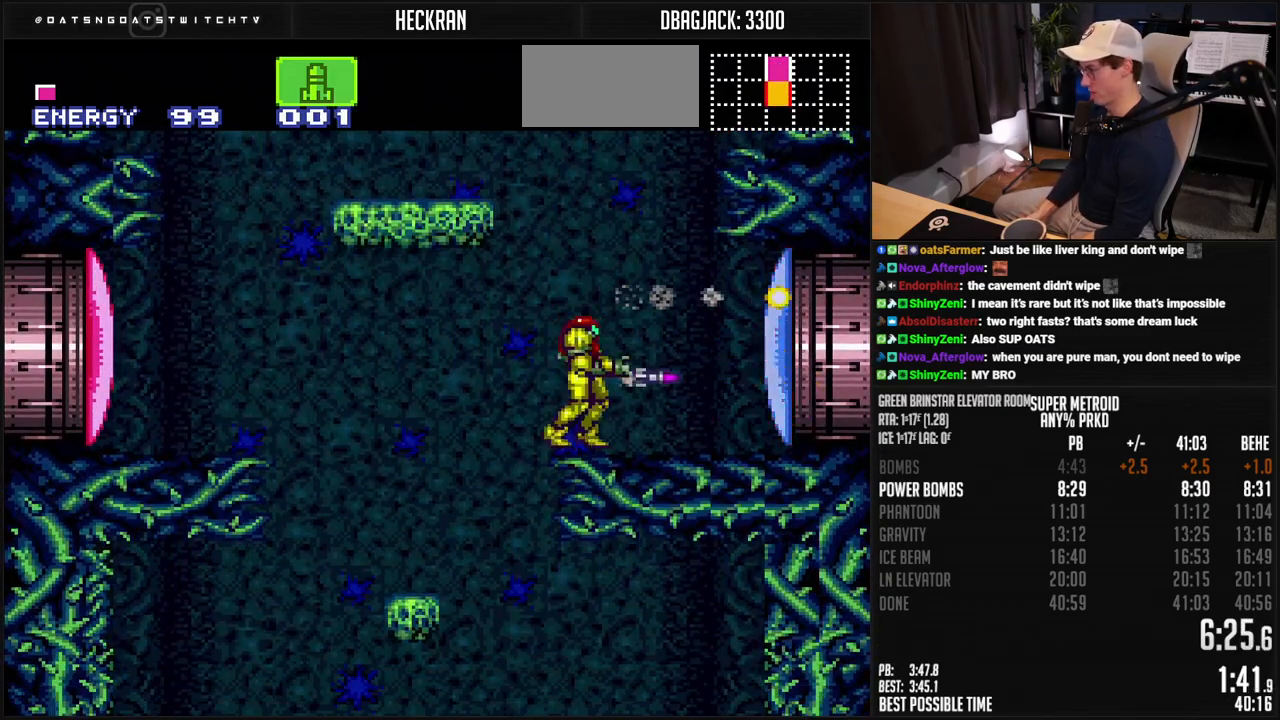
{"buttons": ["B", "DPAD_RIGHT"], "events": [[84, "X", "down"], [117, "X", "up"], [234, "X", "down"], [318, "X", "up"], [401, "B", "down"], [401, "DPAD_RIGHT", "down"]]}
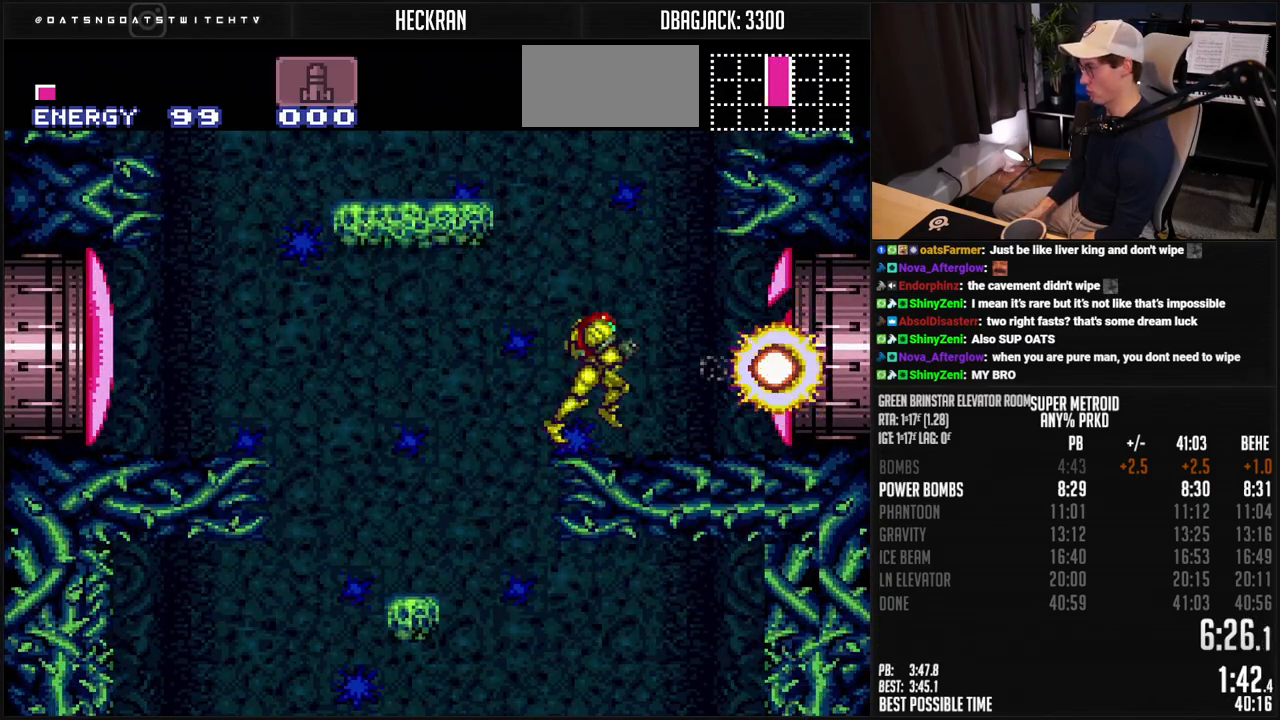
{"buttons": ["A", "B", "DPAD_RIGHT"], "events": [[300, "A", "down"]]}
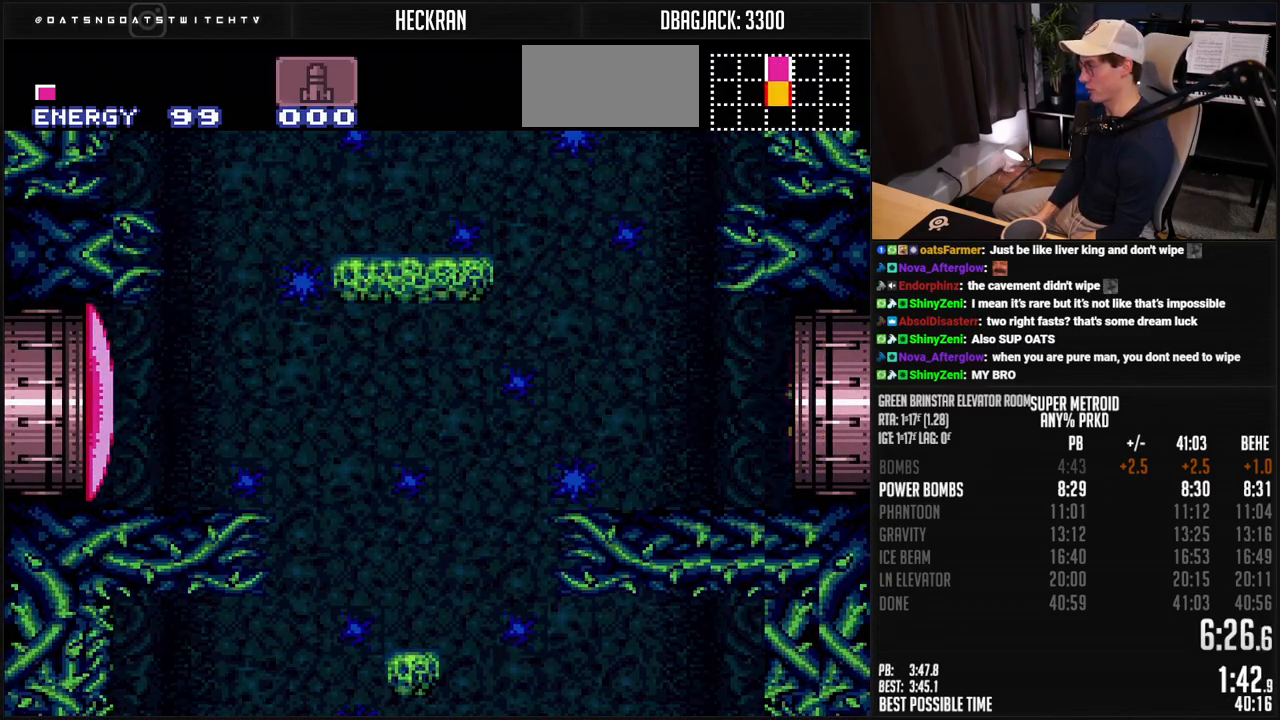
{"buttons": ["DPAD_RIGHT"], "events": [[317, "A", "up"], [317, "B", "up"]]}
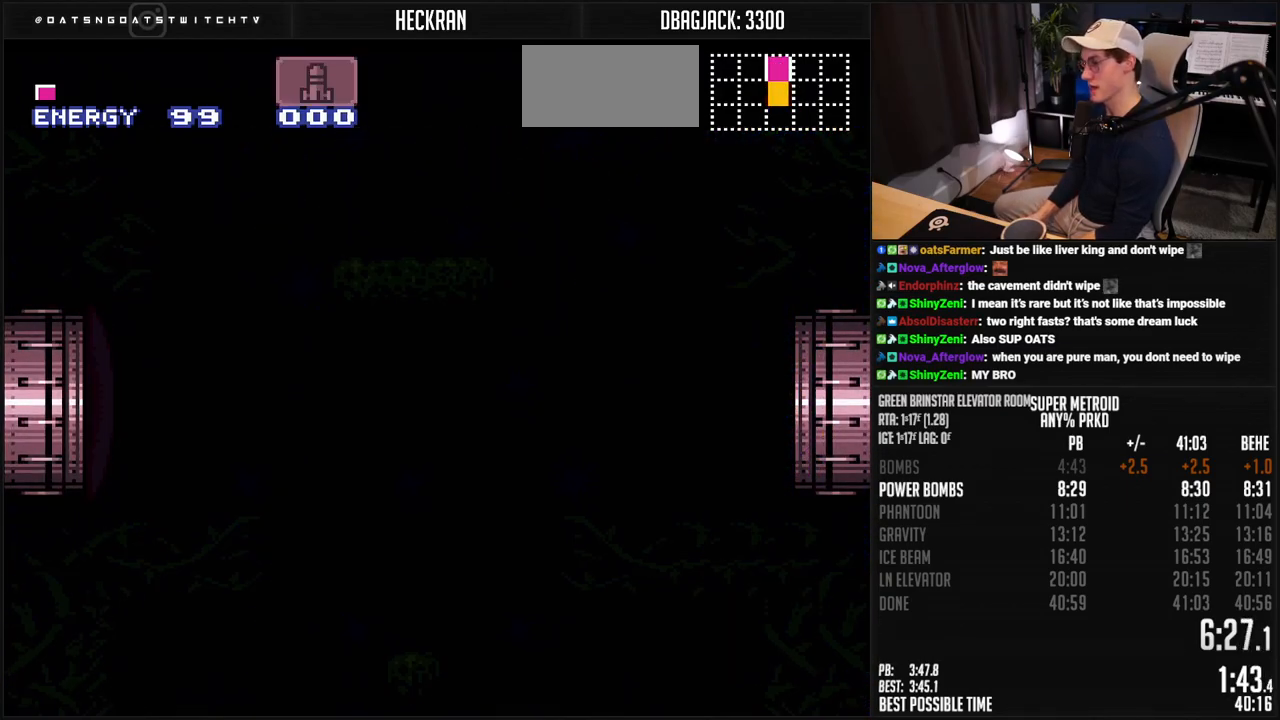
{"buttons": ["B", "DPAD_RIGHT"], "events": [[83, "B", "down"]]}
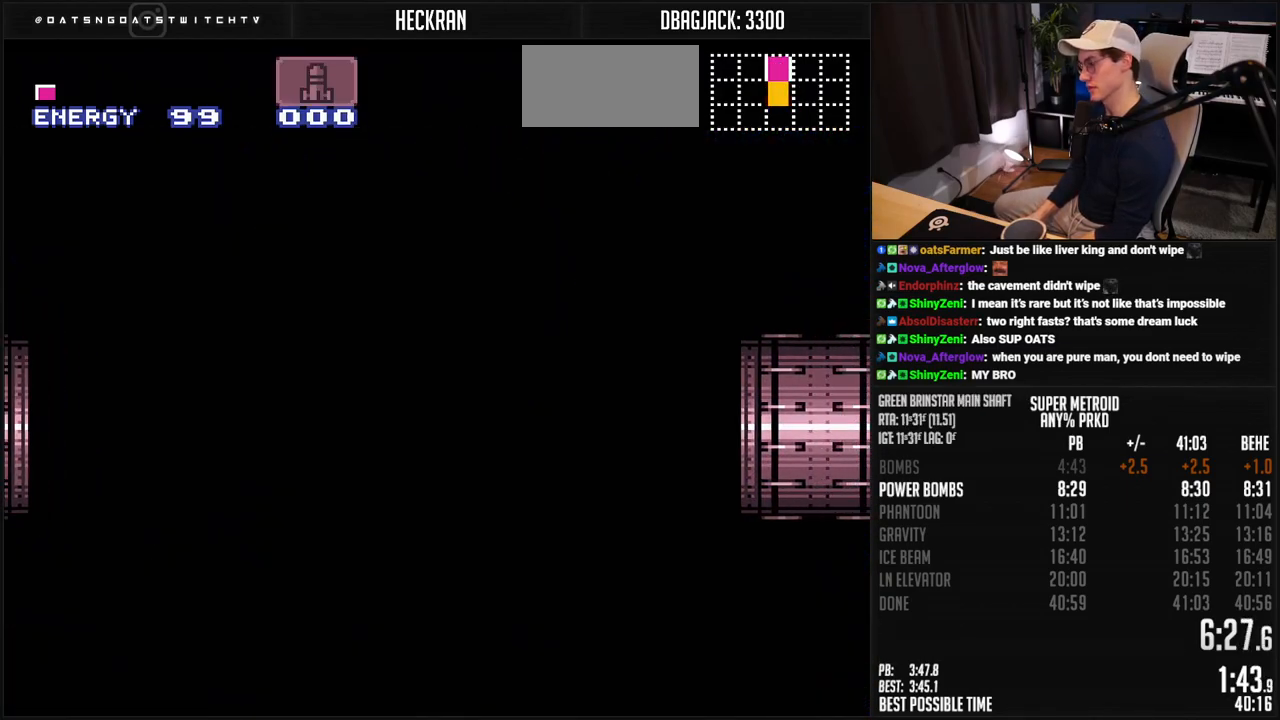
{"buttons": ["B", "DPAD_RIGHT"], "events": []}
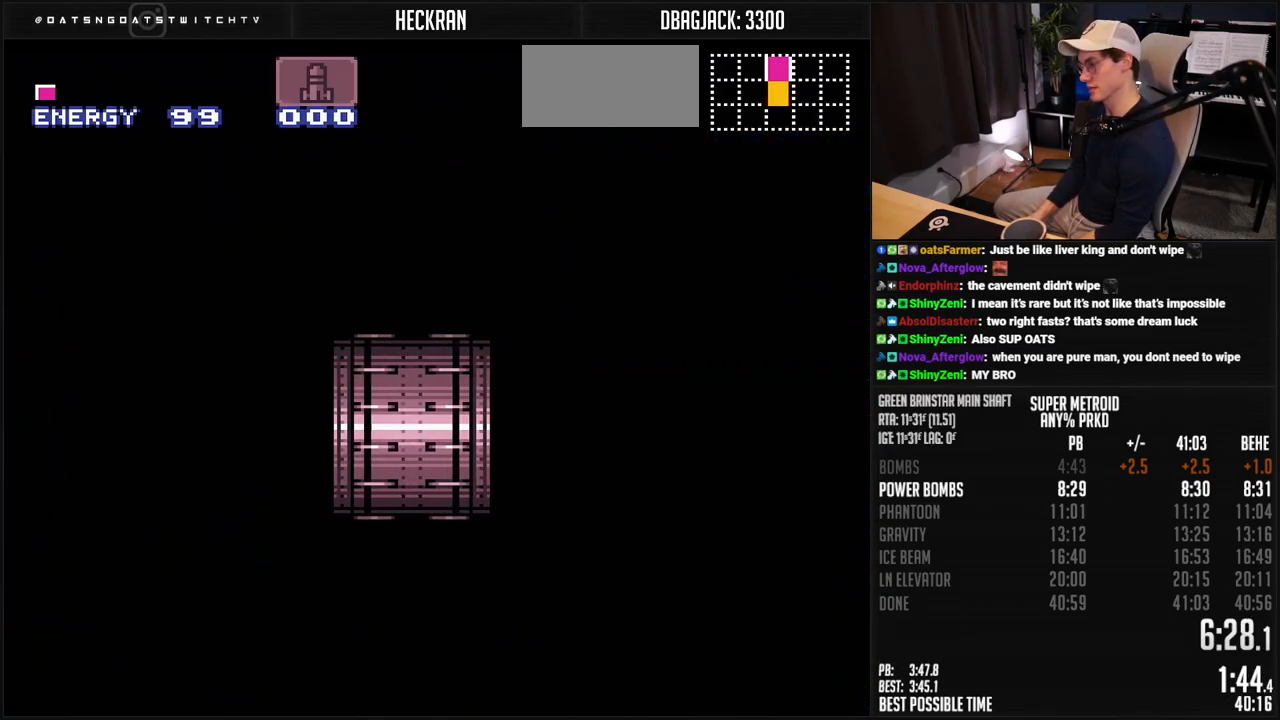
{"buttons": ["B", "R1", "DPAD_RIGHT"], "events": [[184, "DPAD_RIGHT", "up"], [434, "DPAD_RIGHT", "down"], [484, "R1", "down"]]}
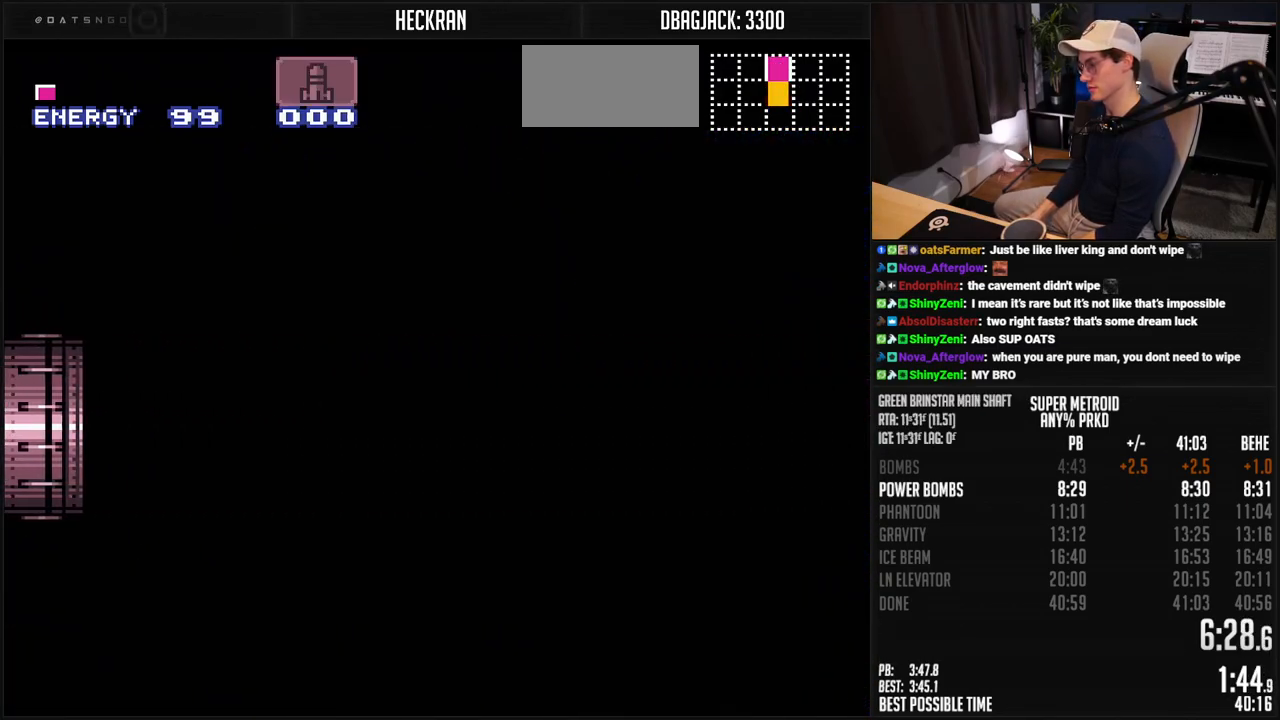
{"buttons": ["A", "B", "DPAD_RIGHT"], "events": [[67, "R1", "up"], [217, "R1", "down"], [301, "R1", "up"], [351, "A", "down"]]}
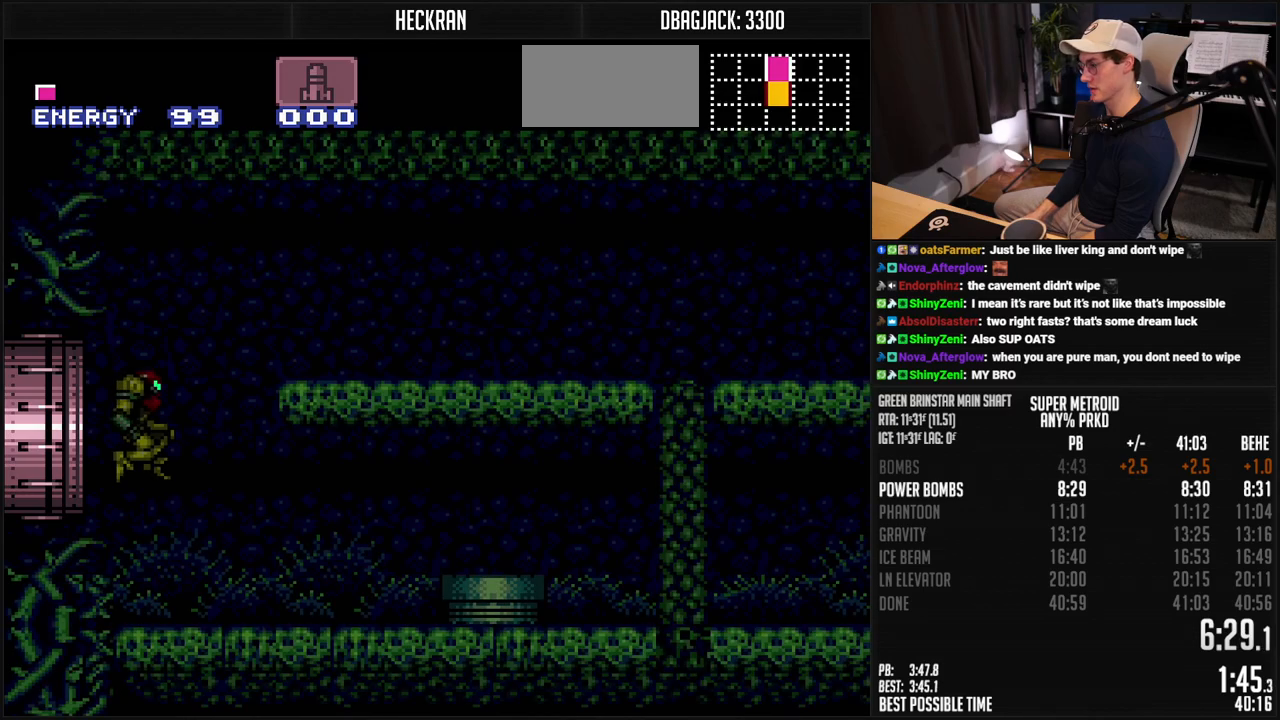
{"buttons": ["A", "B", "DPAD_RIGHT"], "events": []}
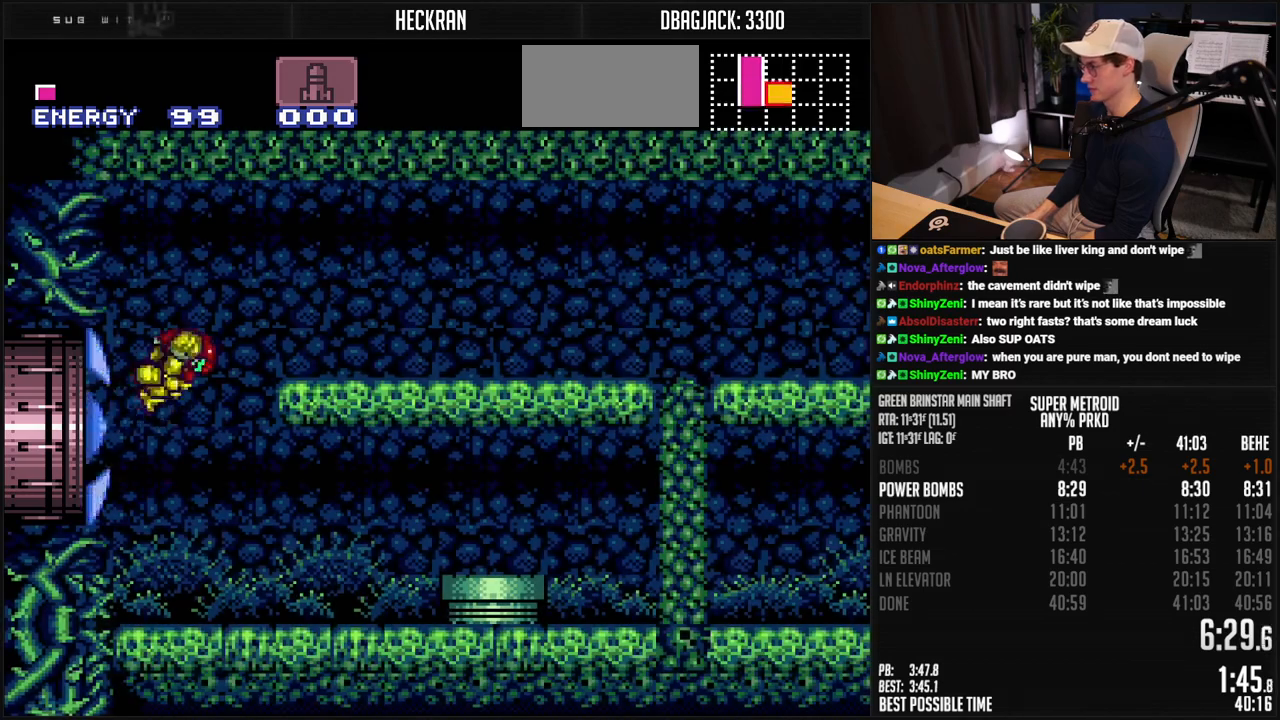
{"buttons": ["B", "DPAD_DOWN", "DPAD_RIGHT"], "events": [[84, "B", "up"], [100, "B", "down"], [134, "A", "up"], [134, "B", "up"], [217, "A", "down"], [217, "B", "down"], [301, "DPAD_DOWN", "down"], [301, "DPAD_RIGHT", "up"], [351, "DPAD_DOWN", "up"], [434, "DPAD_DOWN", "down"], [501, "A", "up"], [501, "DPAD_RIGHT", "down"]]}
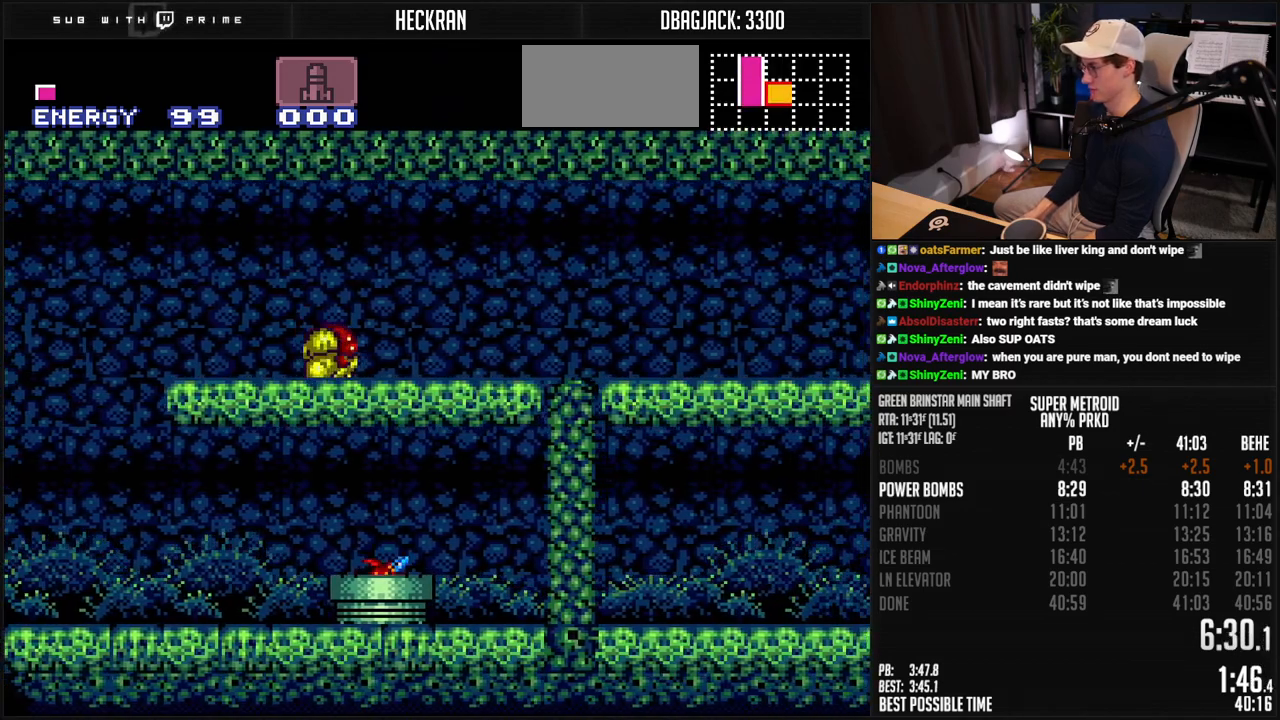
{"buttons": ["B", "R1", "DPAD_RIGHT"], "events": [[50, "B", "up"], [50, "DPAD_DOWN", "up"], [100, "B", "down"], [184, "X", "down"], [267, "X", "up"], [368, "R1", "down"]]}
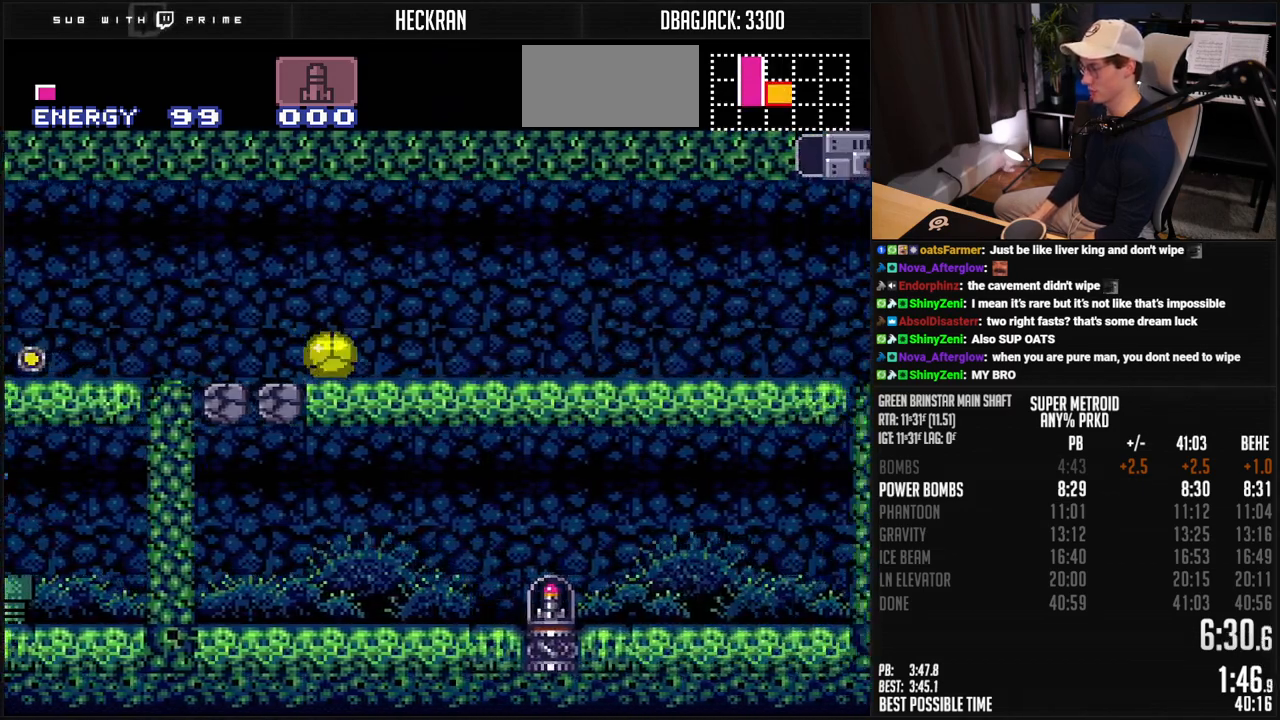
{"buttons": ["B", "R1", "DPAD_RIGHT"], "events": []}
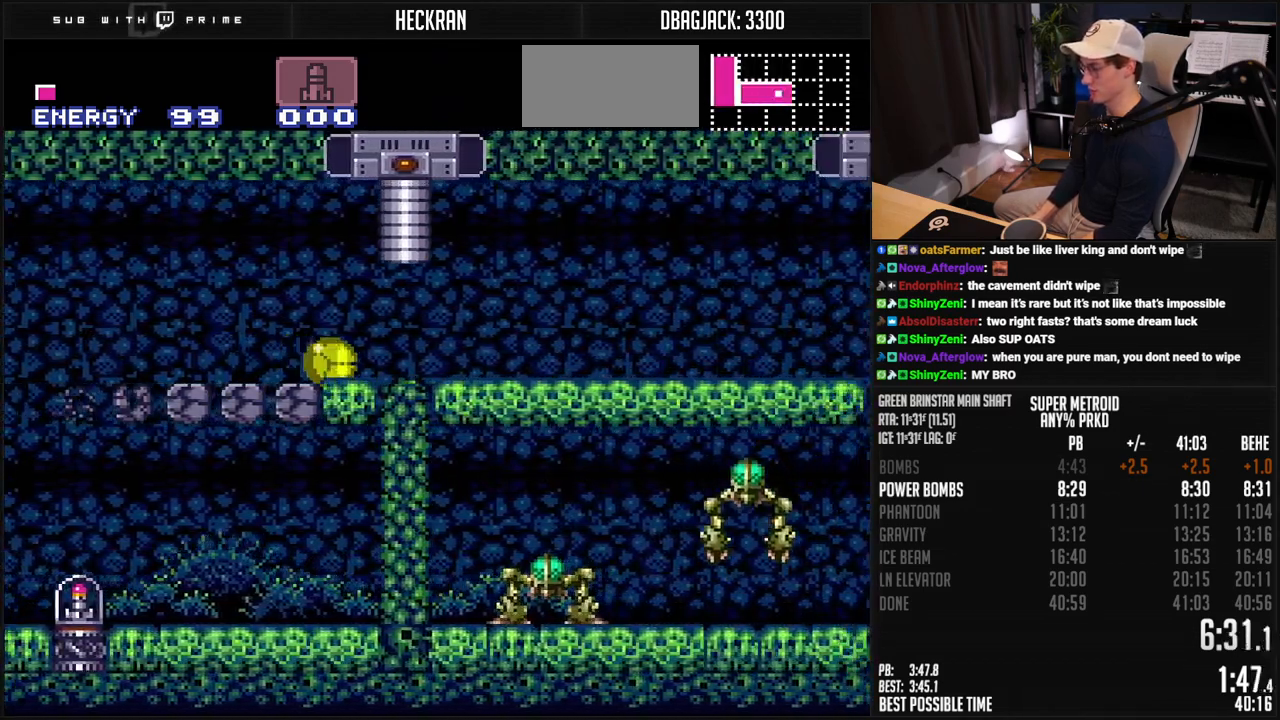
{"buttons": ["B", "R1", "DPAD_RIGHT"], "events": []}
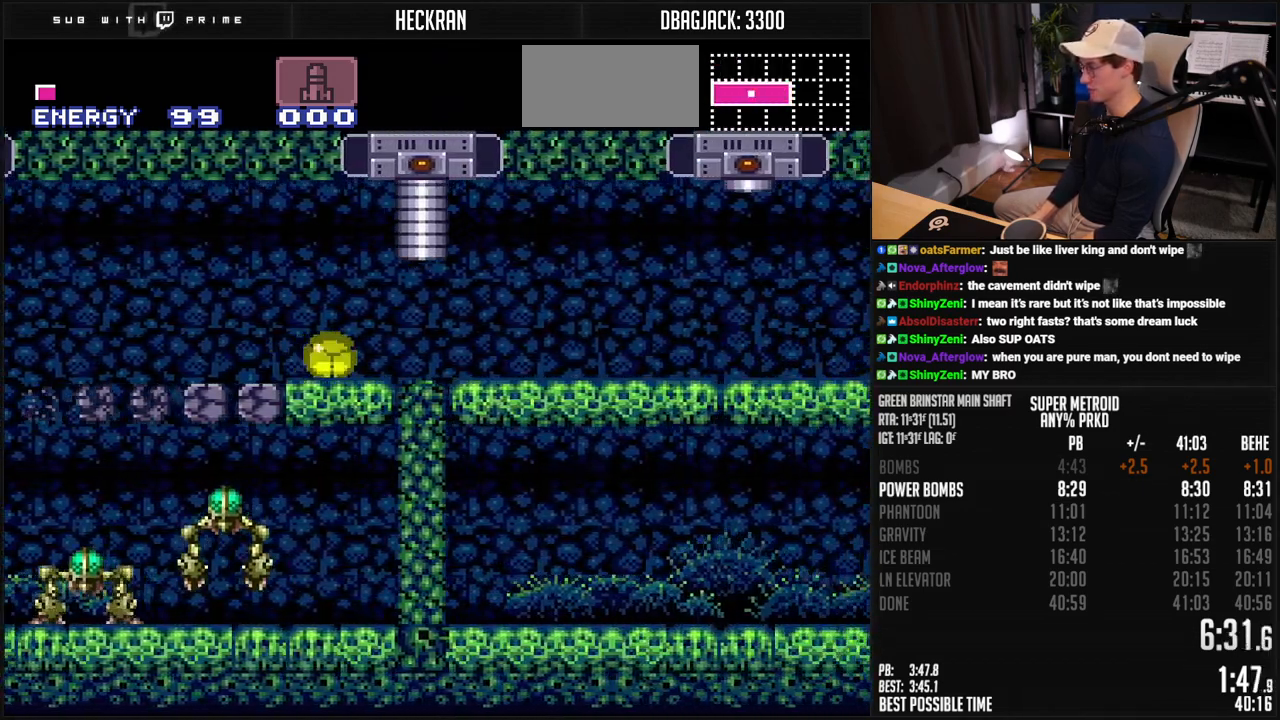
{"buttons": ["B", "R1", "DPAD_UP"], "events": [[435, "DPAD_UP", "down"], [501, "DPAD_RIGHT", "up"]]}
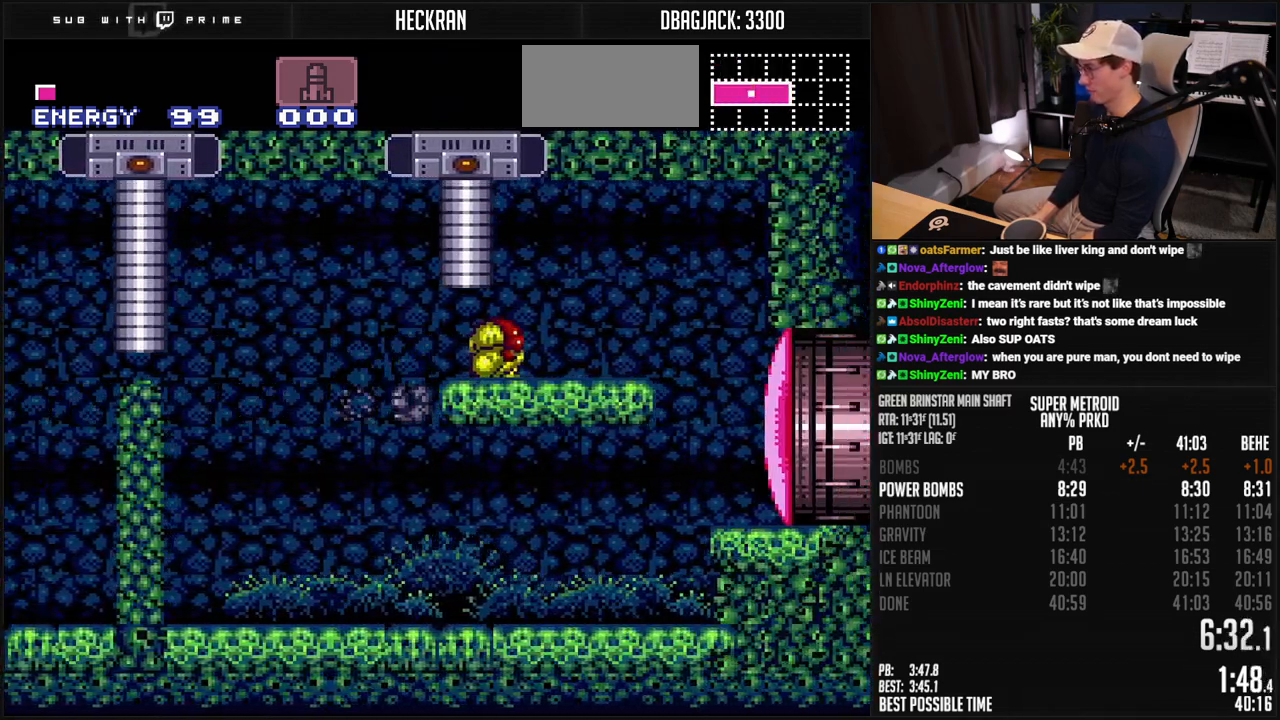
{"buttons": ["A", "DPAD_LEFT"], "events": [[34, "DPAD_UP", "up"], [117, "X", "down"], [218, "DPAD_RIGHT", "down"], [218, "R1", "up"], [218, "X", "up"], [368, "A", "down"], [368, "DPAD_RIGHT", "up"], [401, "DPAD_LEFT", "down"], [418, "B", "up"]]}
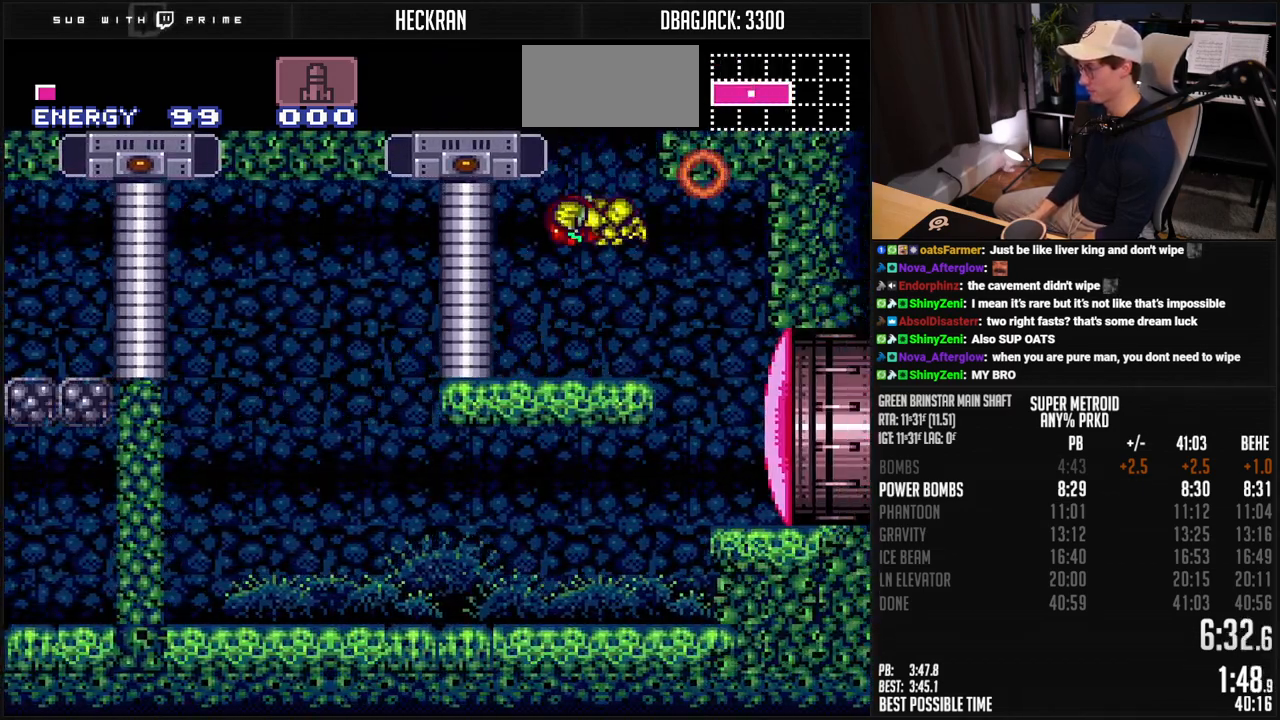
{"buttons": ["A", "DPAD_LEFT"], "events": [[117, "DPAD_LEFT", "up"], [134, "DPAD_RIGHT", "down"], [167, "A", "up"], [251, "A", "down"], [268, "DPAD_RIGHT", "up"], [301, "DPAD_LEFT", "down"]]}
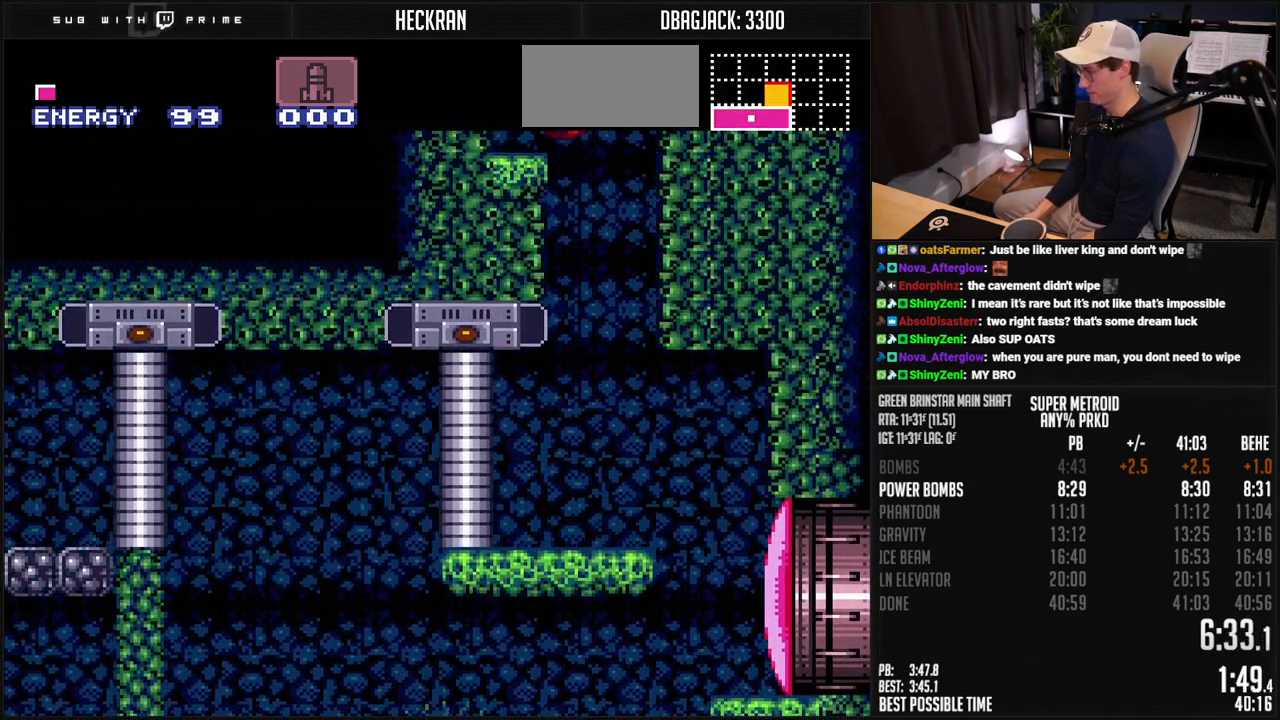
{"buttons": ["A"], "events": [[16, "DPAD_LEFT", "up"], [150, "DPAD_RIGHT", "down"], [167, "A", "up"], [217, "A", "down"], [250, "DPAD_RIGHT", "up"], [267, "L1", "down"], [317, "L1", "up"]]}
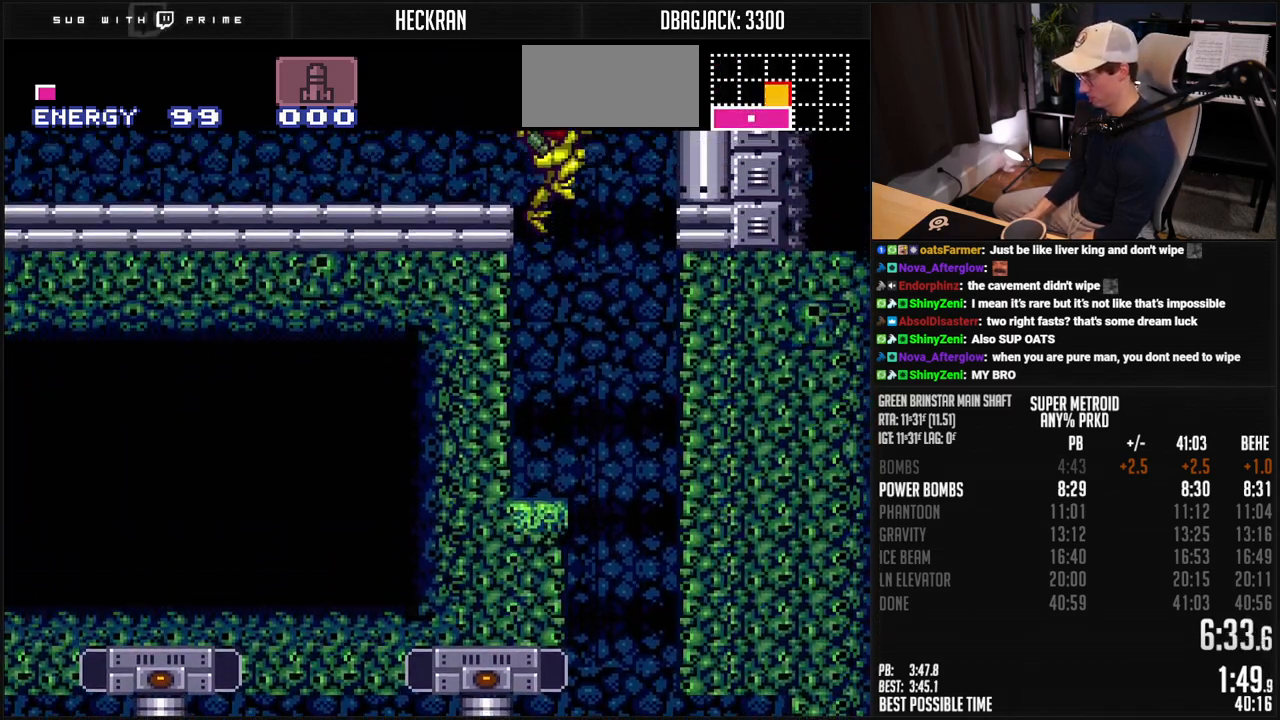
{"buttons": ["A", "L1", "DPAD_LEFT"], "events": [[66, "DPAD_LEFT", "down"], [484, "L1", "down"]]}
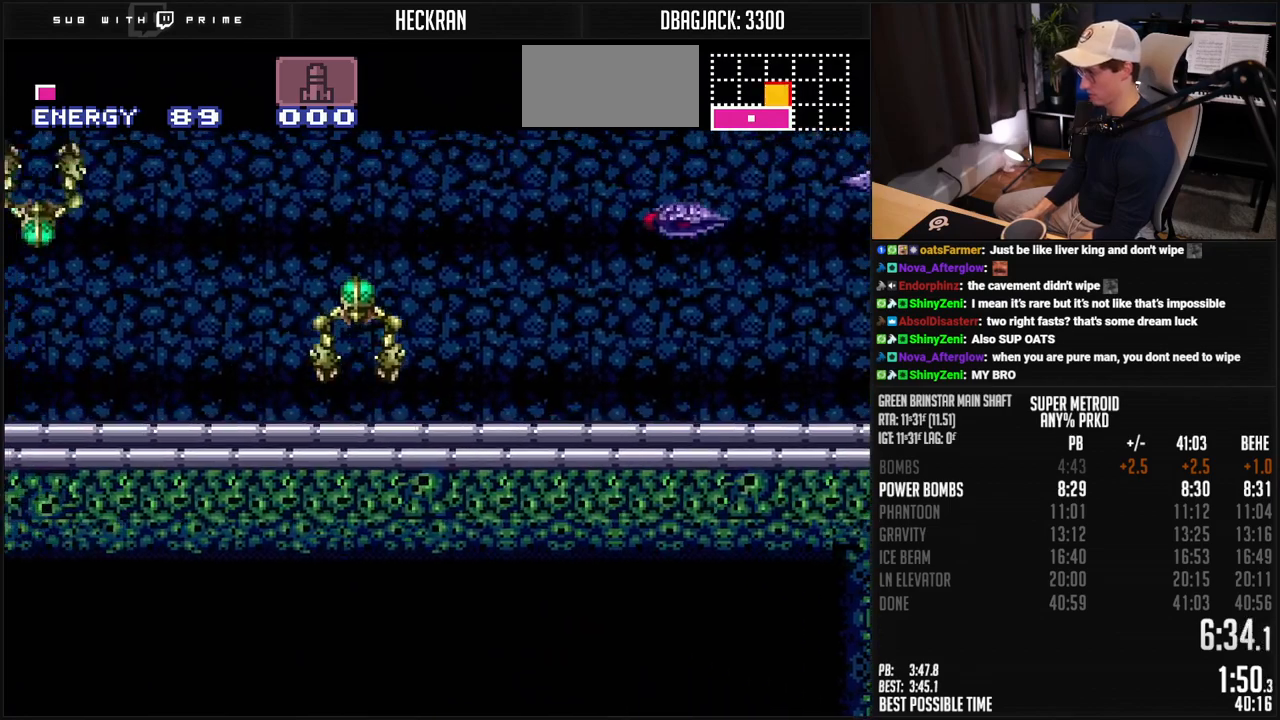
{"buttons": ["B", "DPAD_LEFT"], "events": [[33, "B", "down"], [50, "A", "up"], [50, "B", "up"], [50, "R1", "down"], [134, "B", "down"], [134, "L1", "up"], [134, "R1", "up"], [267, "R1", "down"], [317, "R1", "up"], [351, "L1", "down"], [401, "L1", "up"], [451, "L1", "down"], [501, "L1", "up"]]}
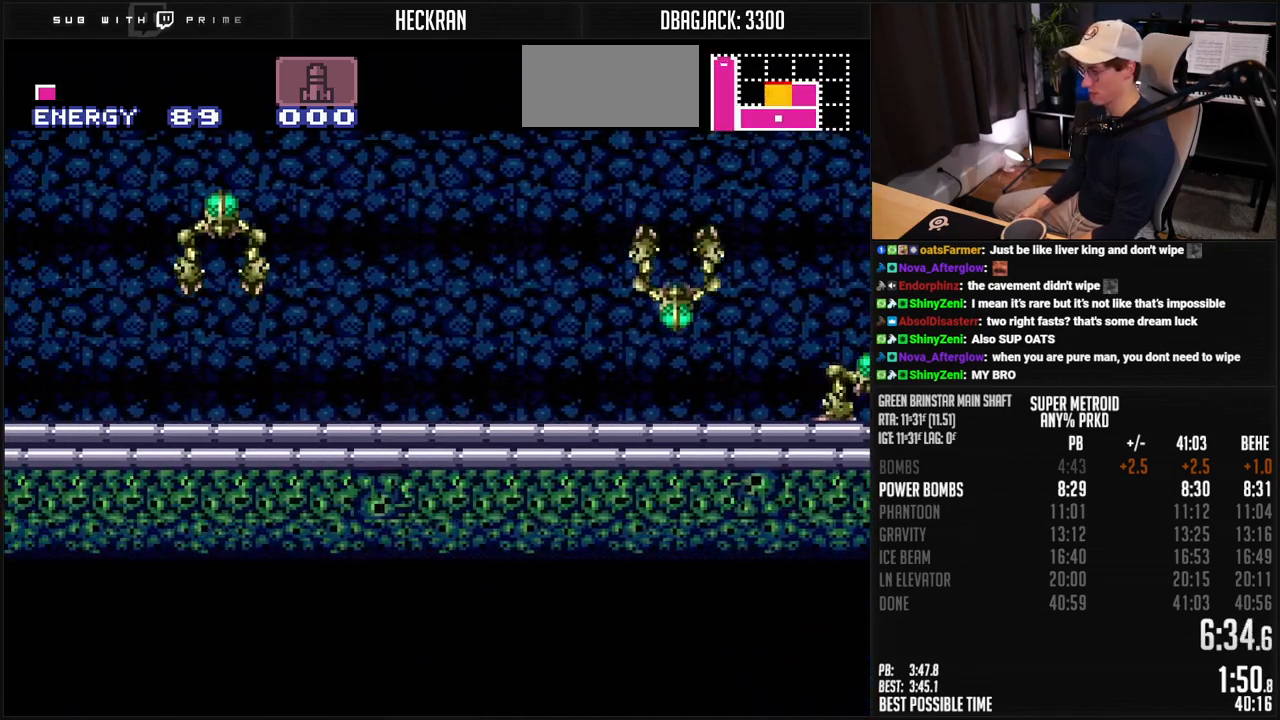
{"buttons": ["B", "DPAD_LEFT"], "events": [[167, "L1", "down"], [301, "L1", "up"], [301, "R1", "down"], [351, "L1", "down"], [351, "R1", "up"], [434, "L1", "up"]]}